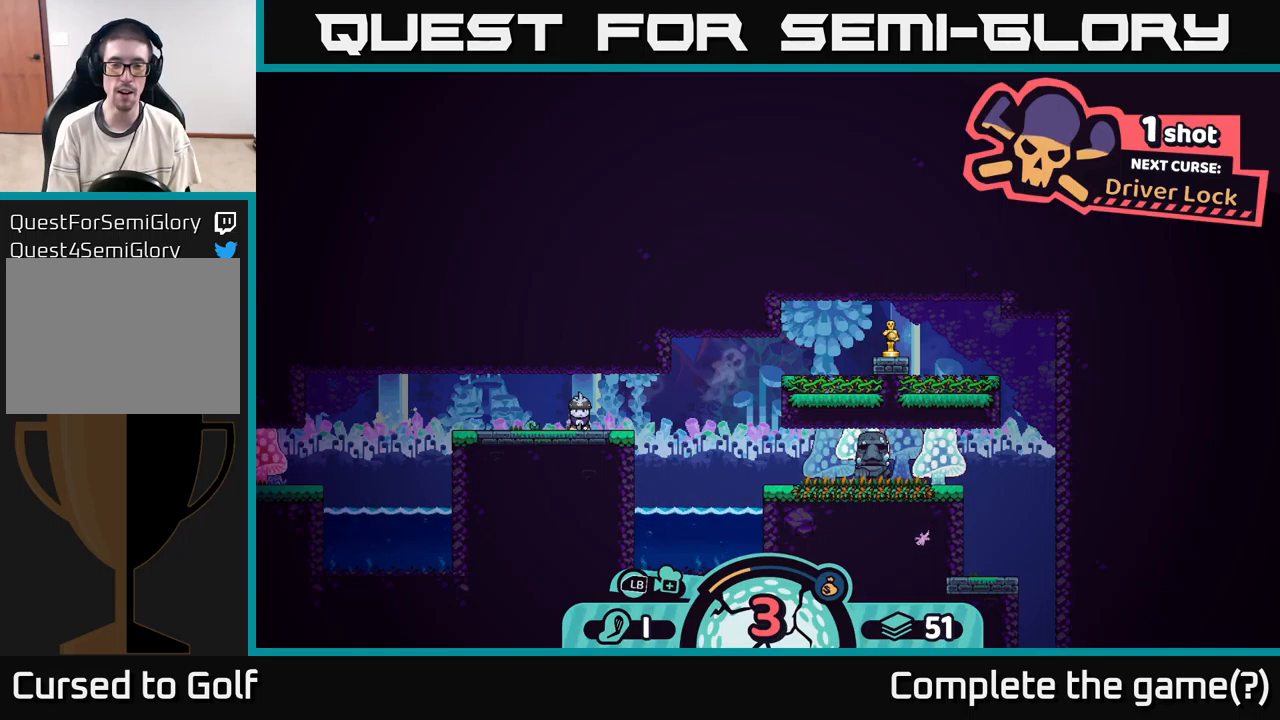
Gameplay with a controller (Xbox layout); each line is a JSON object with the inputs held at the frame after it. "events" lists button and stick changes between this image and that frame as [ms after this image, input, new state], when the widget could be followed in between.
{"buttons": [], "left_stick": "center", "right_stick": "center", "events": []}
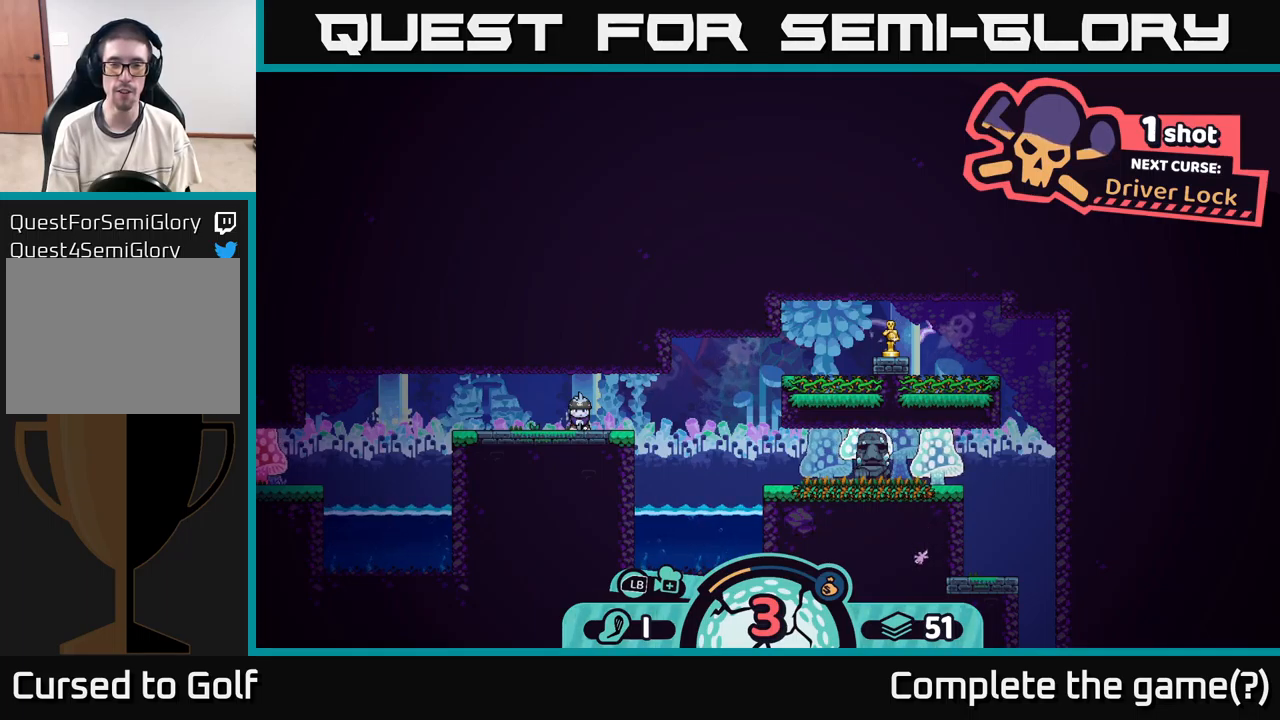
{"buttons": [], "left_stick": "center", "right_stick": "center", "events": []}
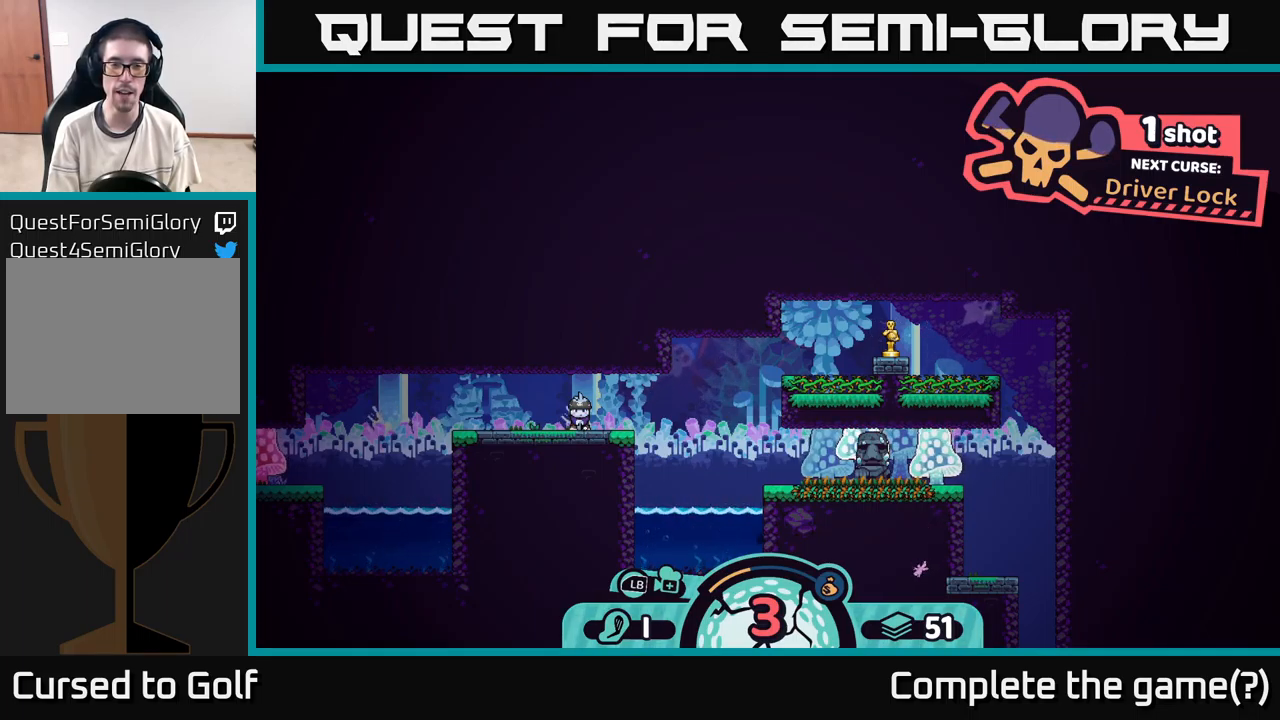
{"buttons": [], "left_stick": "center", "right_stick": "center", "events": [[217, "X", "down"], [283, "X", "up"]]}
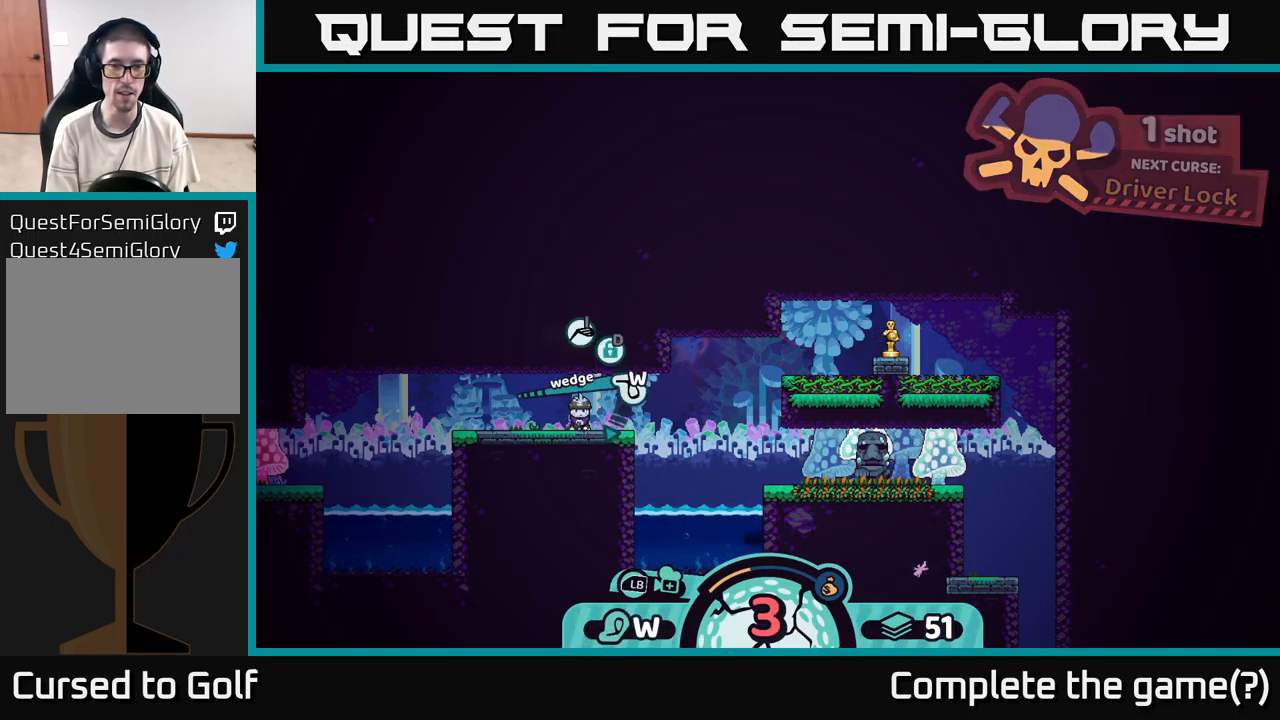
{"buttons": ["X"], "left_stick": "center", "right_stick": "center", "events": [[383, "X", "down"]]}
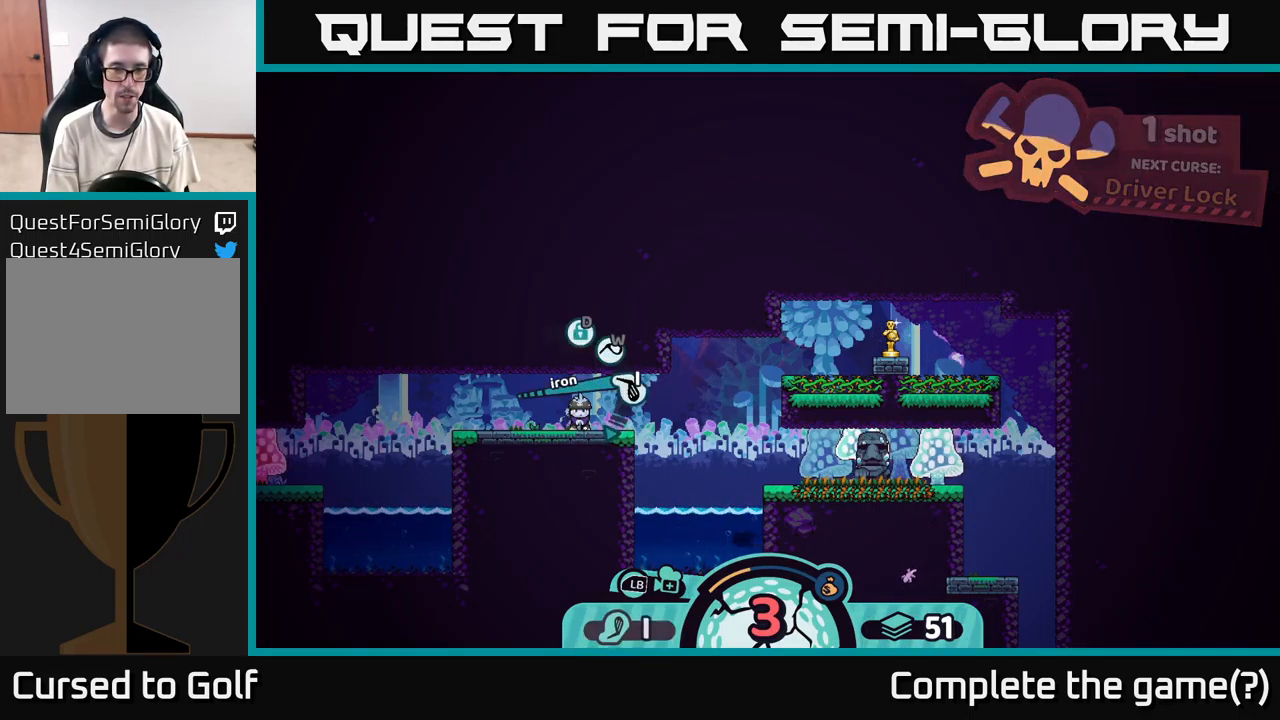
{"buttons": [], "left_stick": "center", "right_stick": "center", "events": [[17, "X", "up"], [283, "left_stick", "right"], [500, "left_stick", "center"]]}
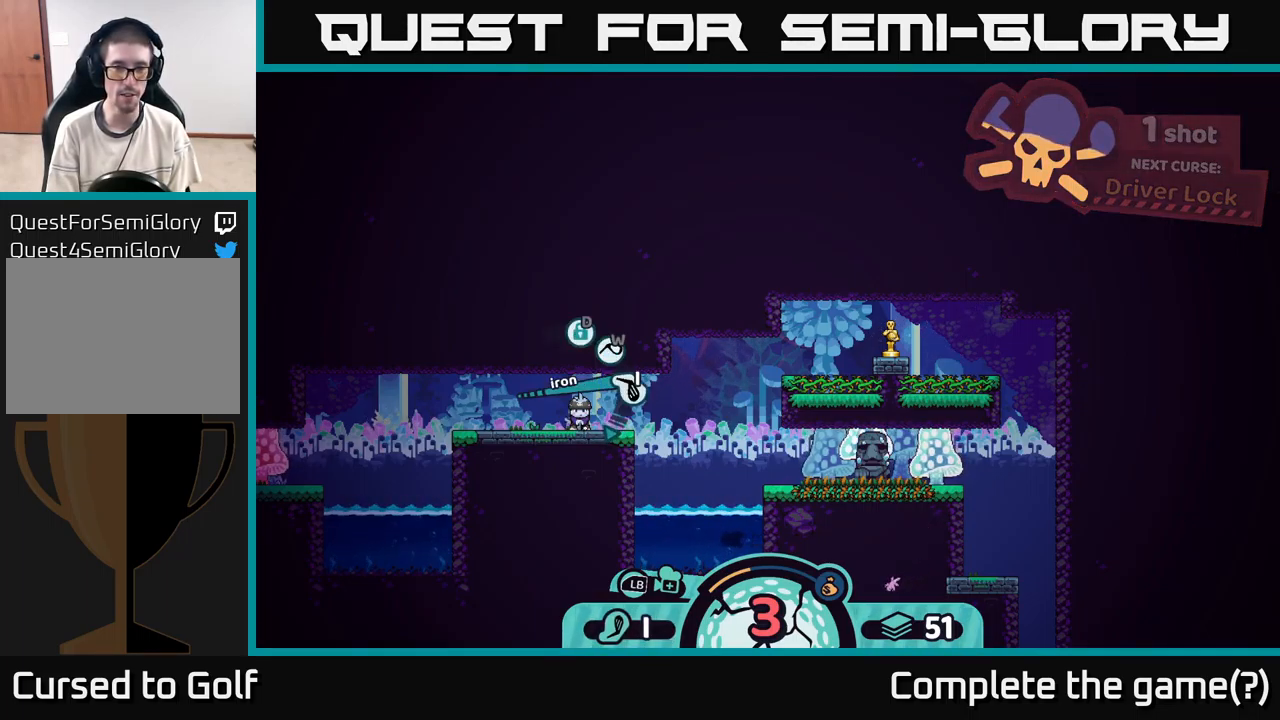
{"buttons": [], "left_stick": "center", "right_stick": "center", "events": []}
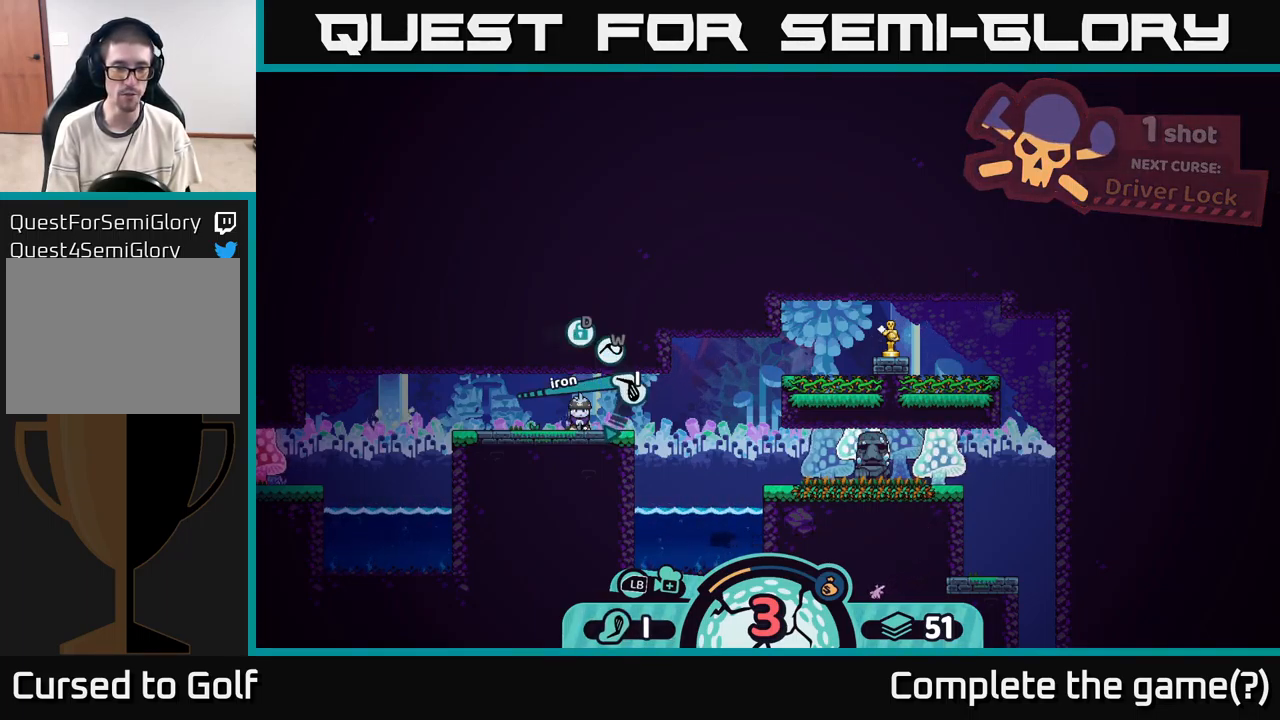
{"buttons": [], "left_stick": "center", "right_stick": "center", "events": [[83, "A", "down"], [150, "A", "up"]]}
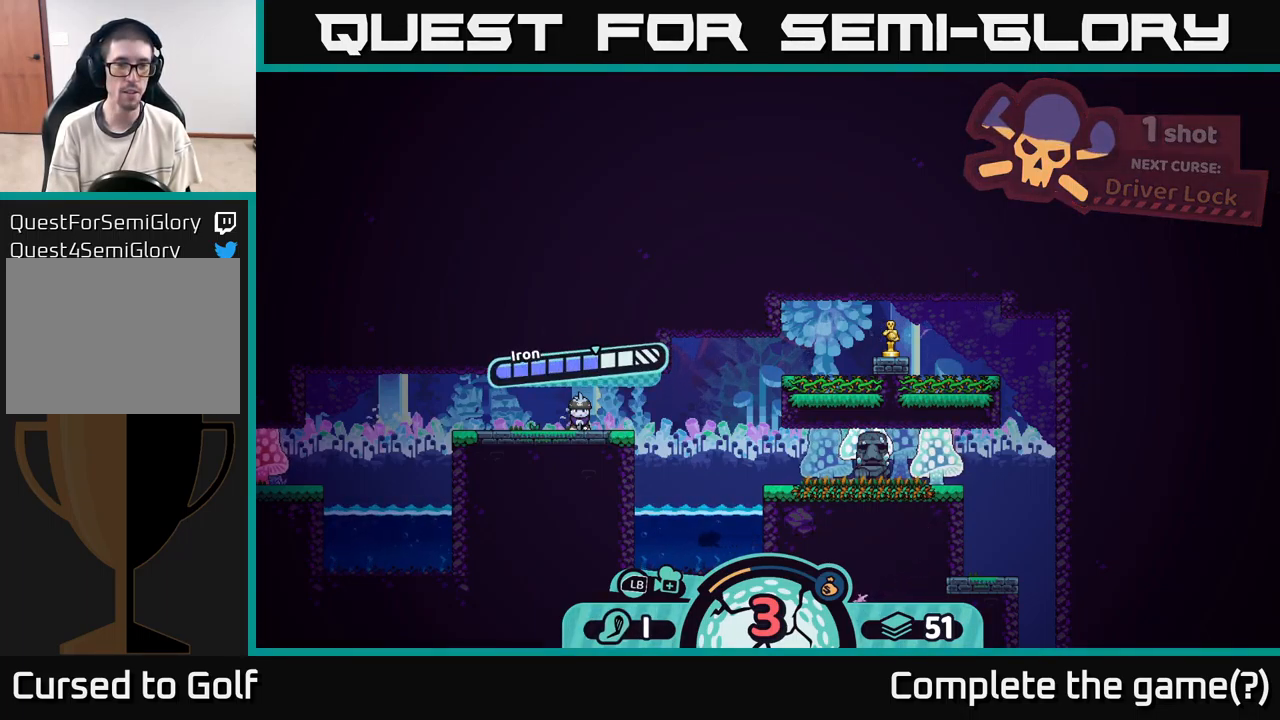
{"buttons": ["A"], "left_stick": "center", "right_stick": "center", "events": [[367, "A", "down"]]}
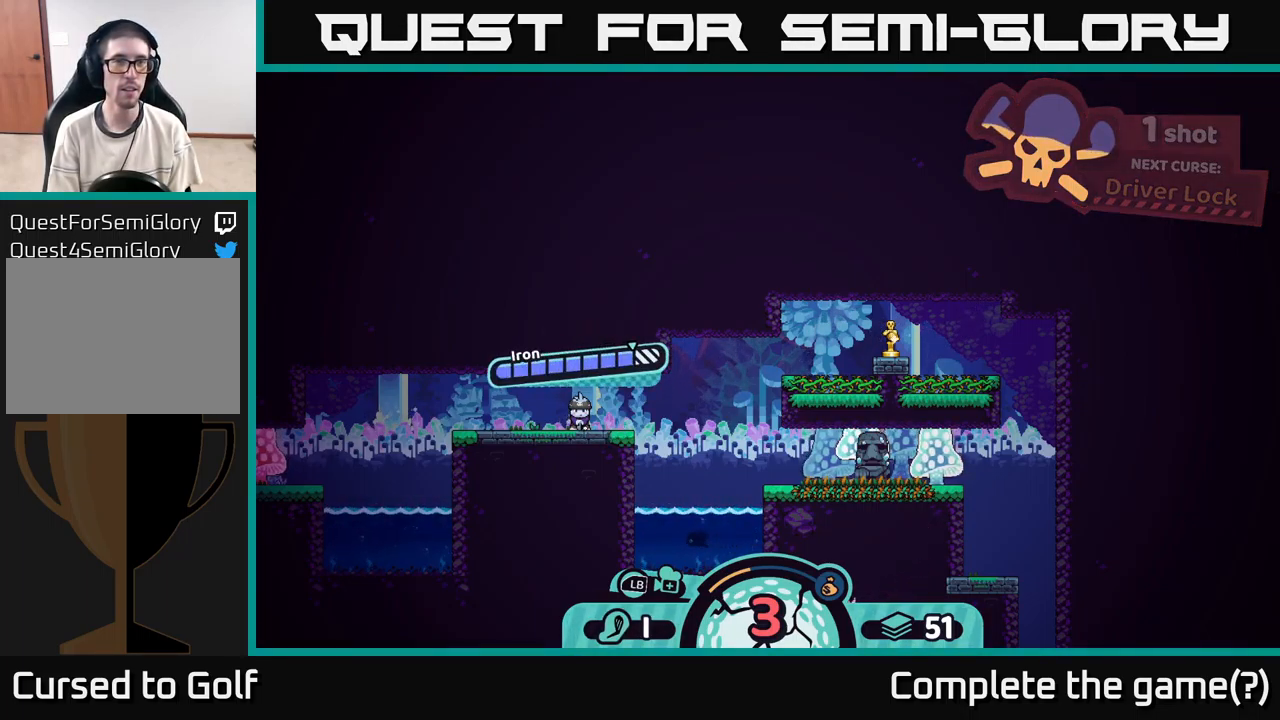
{"buttons": [], "left_stick": "center", "right_stick": "center", "events": [[67, "A", "up"]]}
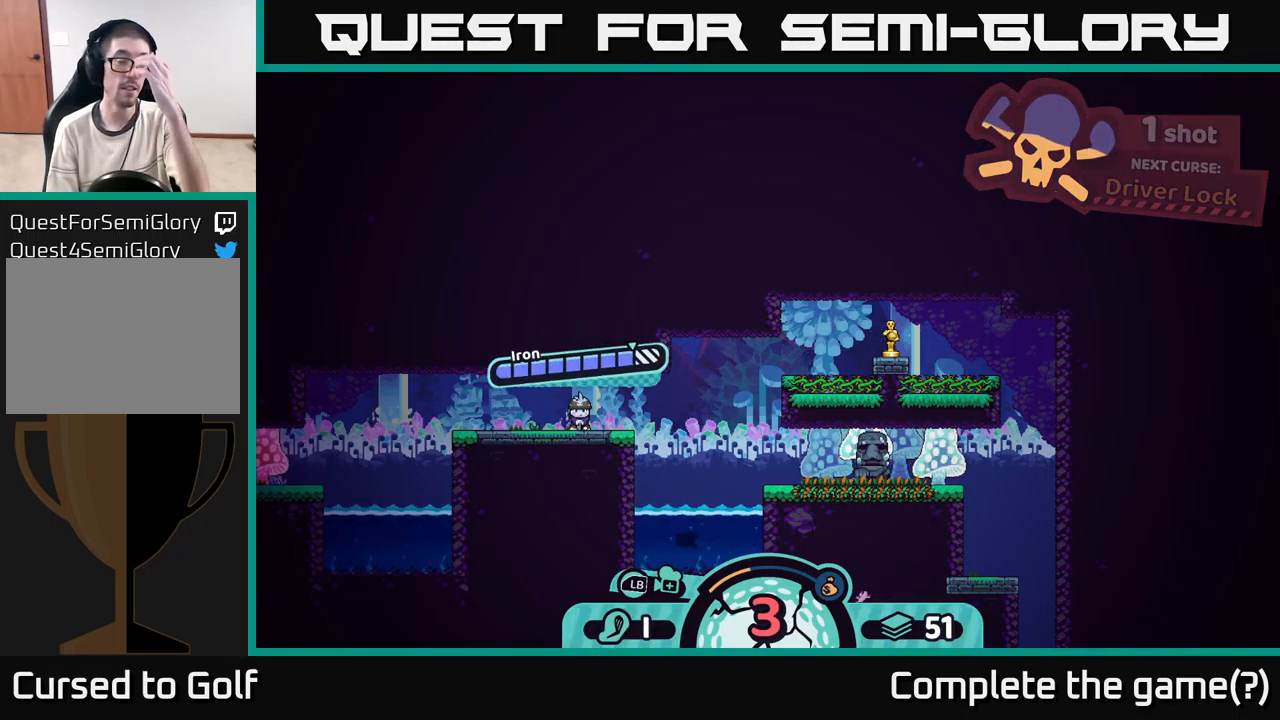
{"buttons": [], "left_stick": "center", "right_stick": "center", "events": []}
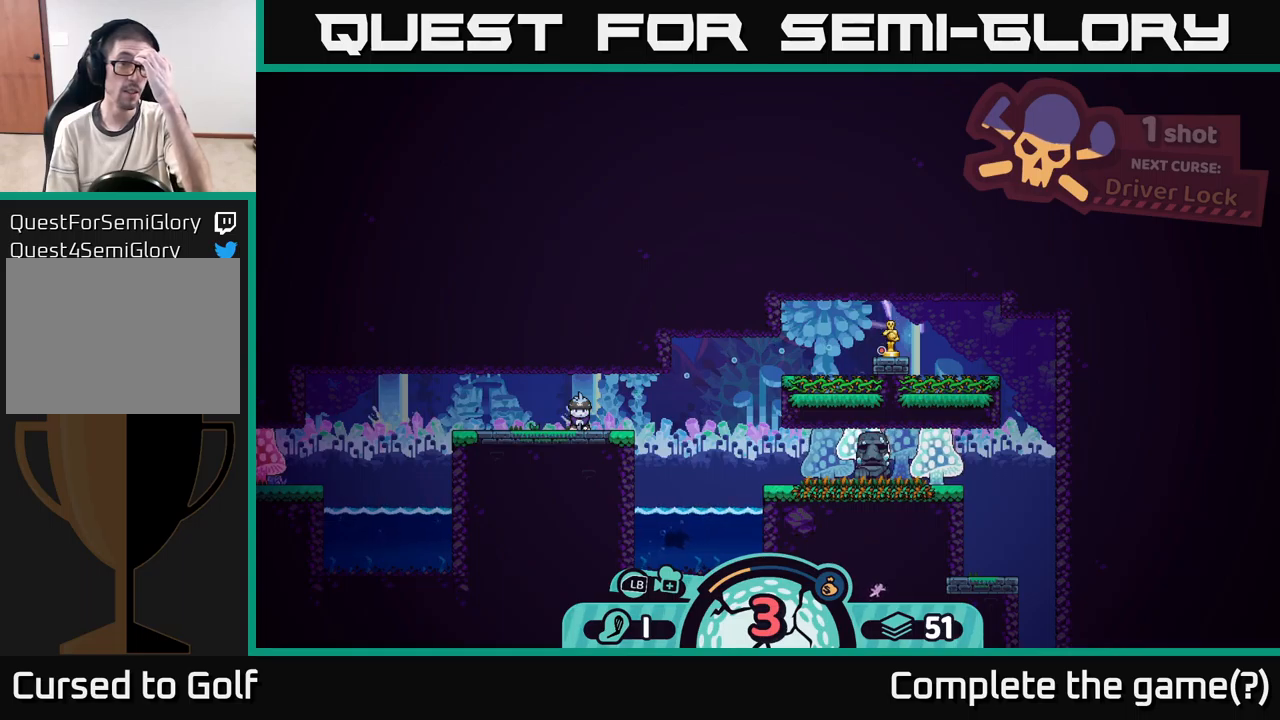
{"buttons": [], "left_stick": "center", "right_stick": "center", "events": []}
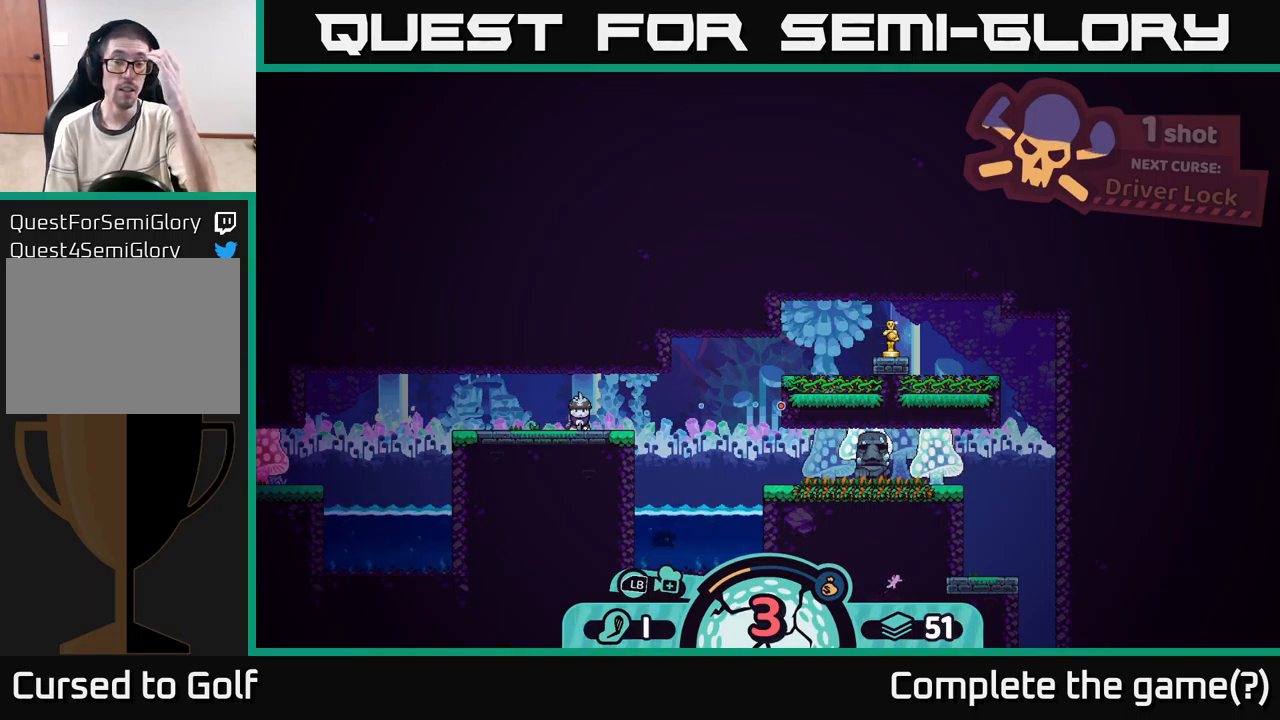
{"buttons": [], "left_stick": "center", "right_stick": "center", "events": []}
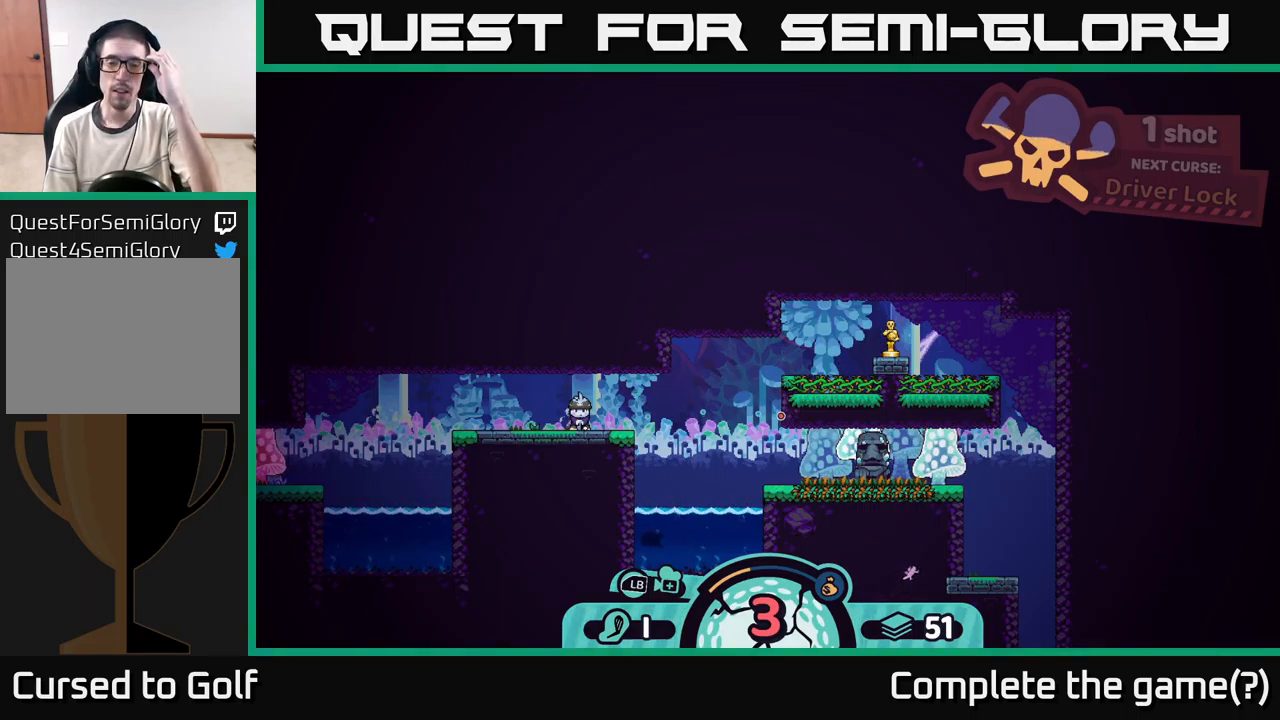
{"buttons": [], "left_stick": "center", "right_stick": "center", "events": []}
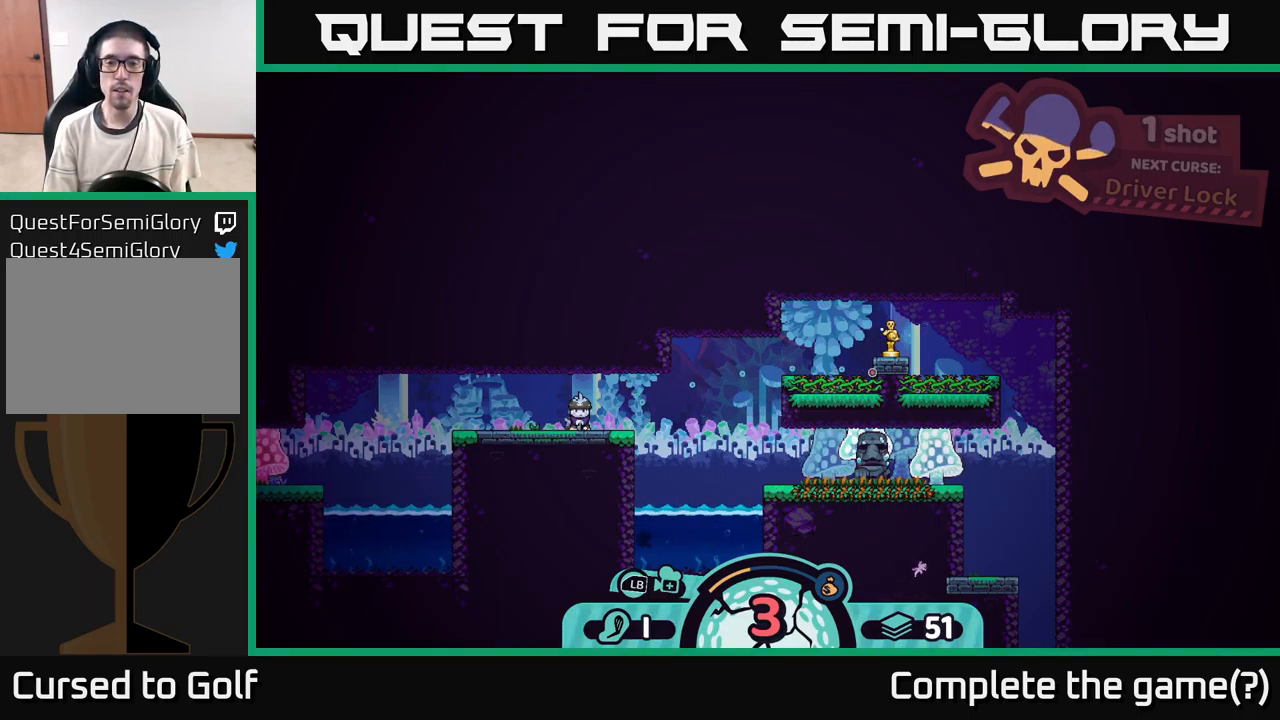
{"buttons": [], "left_stick": "center", "right_stick": "center", "events": []}
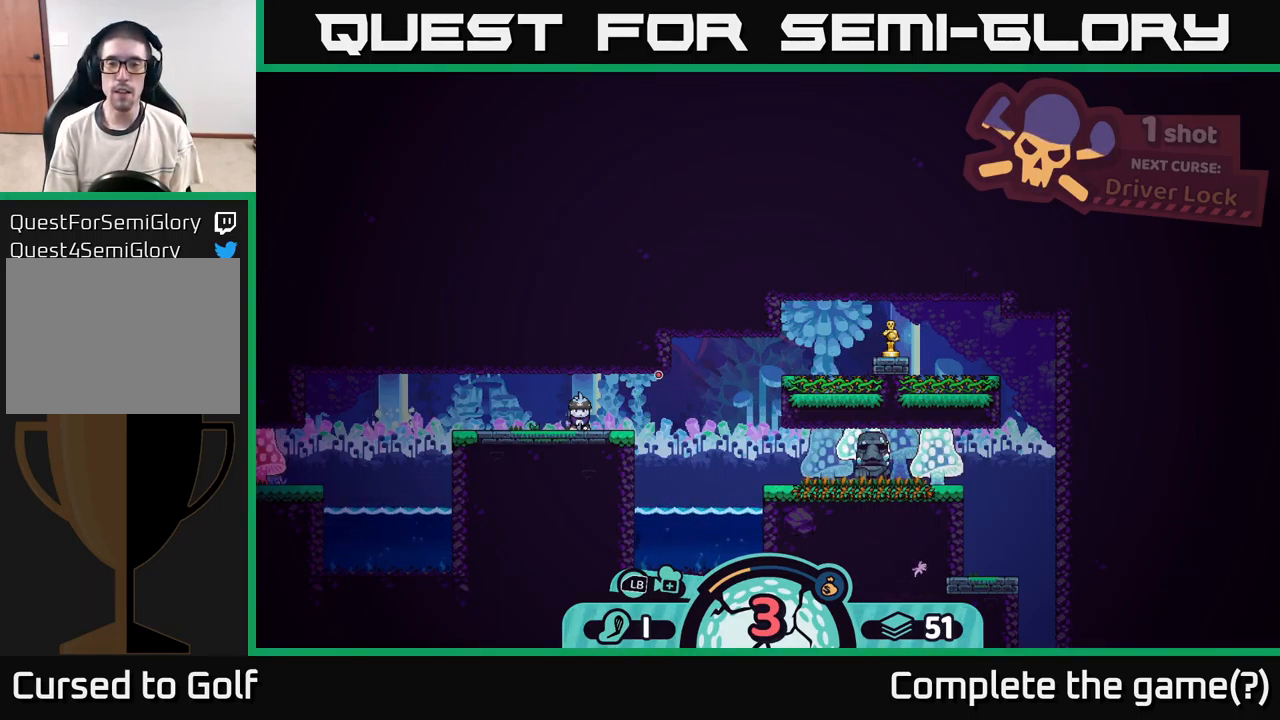
{"buttons": [], "left_stick": "center", "right_stick": "center", "events": []}
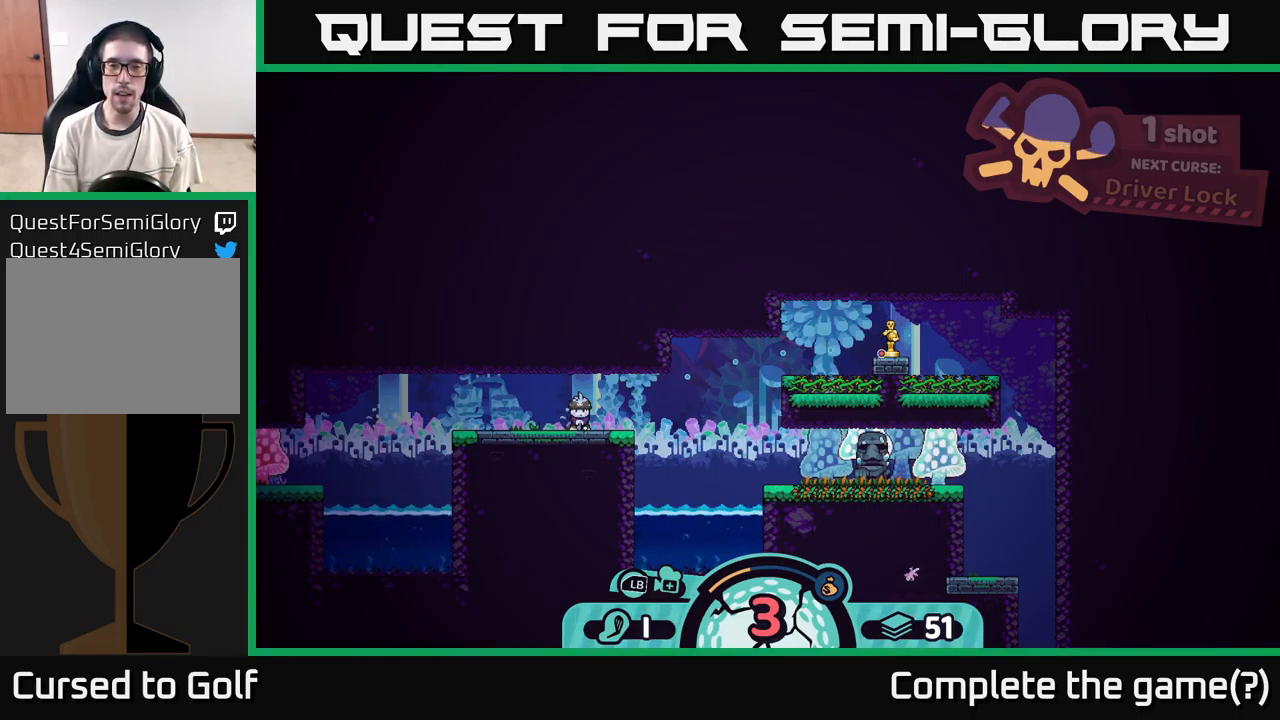
{"buttons": [], "left_stick": "center", "right_stick": "center", "events": []}
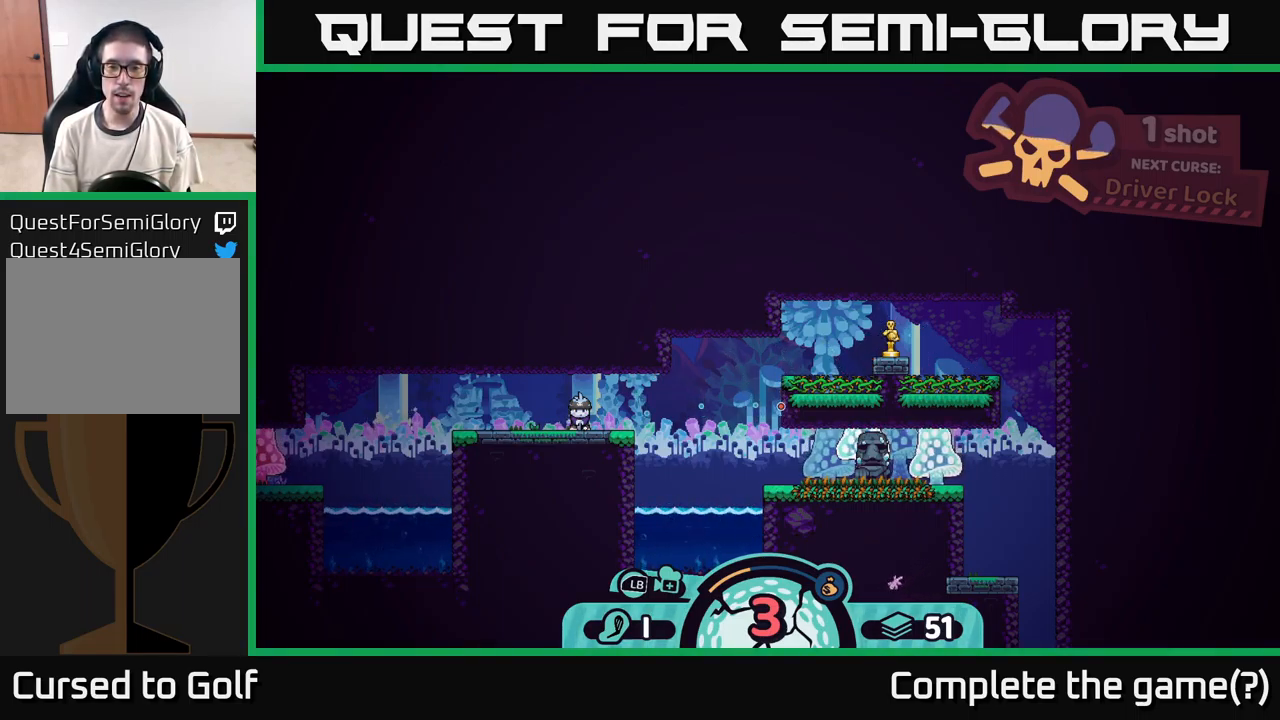
{"buttons": [], "left_stick": "center", "right_stick": "center", "events": []}
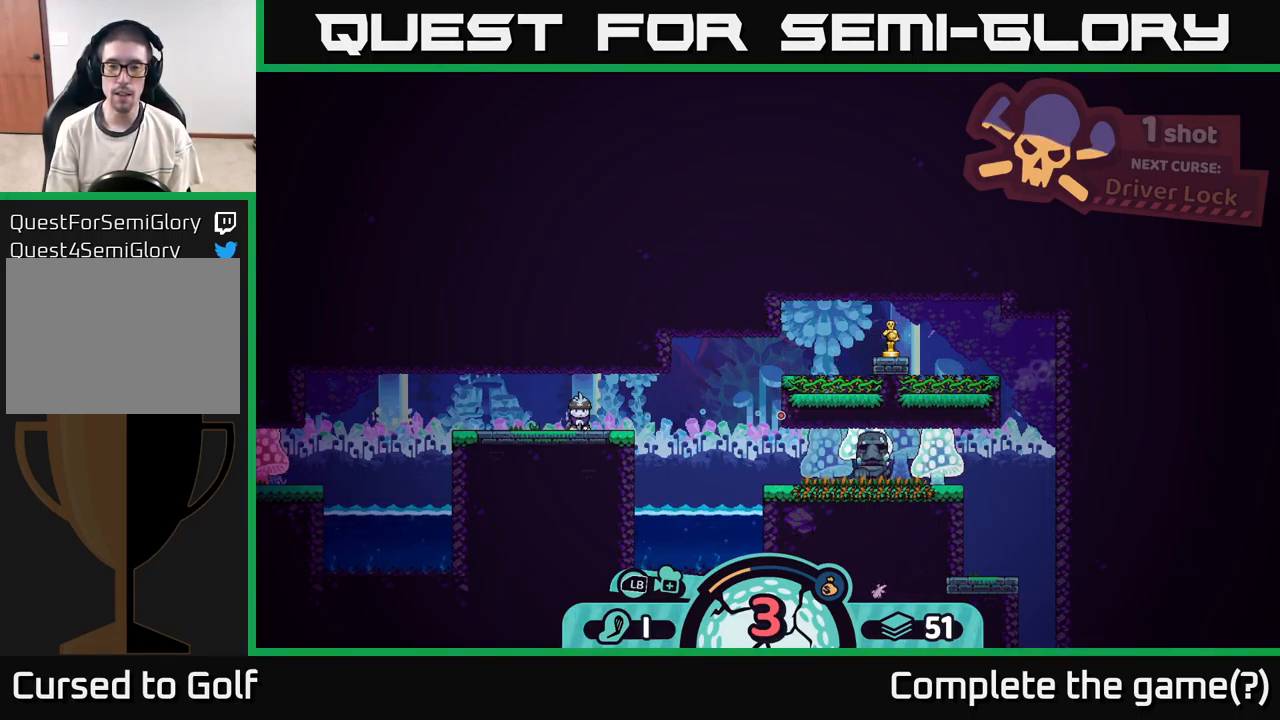
{"buttons": [], "left_stick": "center", "right_stick": "center", "events": []}
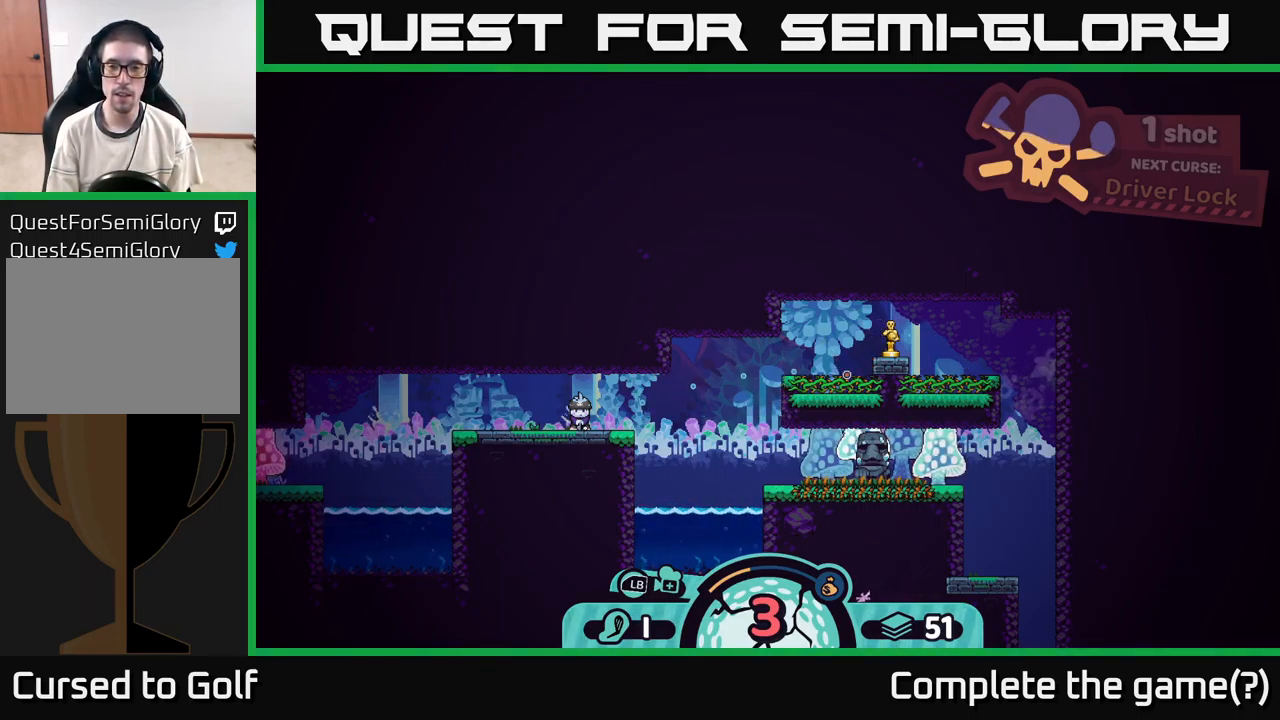
{"buttons": [], "left_stick": "center", "right_stick": "center", "events": [[200, "A", "down"], [300, "A", "up"]]}
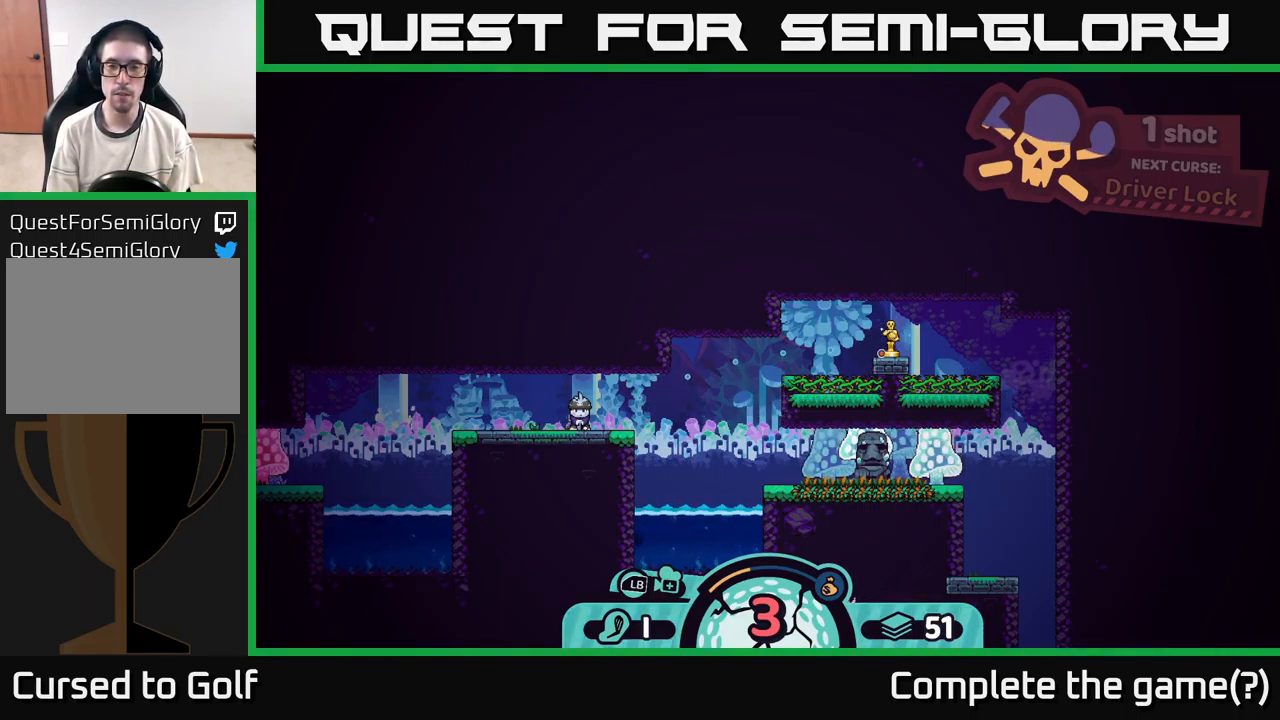
{"buttons": ["A"], "left_stick": "right", "right_stick": "center", "events": [[100, "left_stick", "right"], [434, "A", "down"]]}
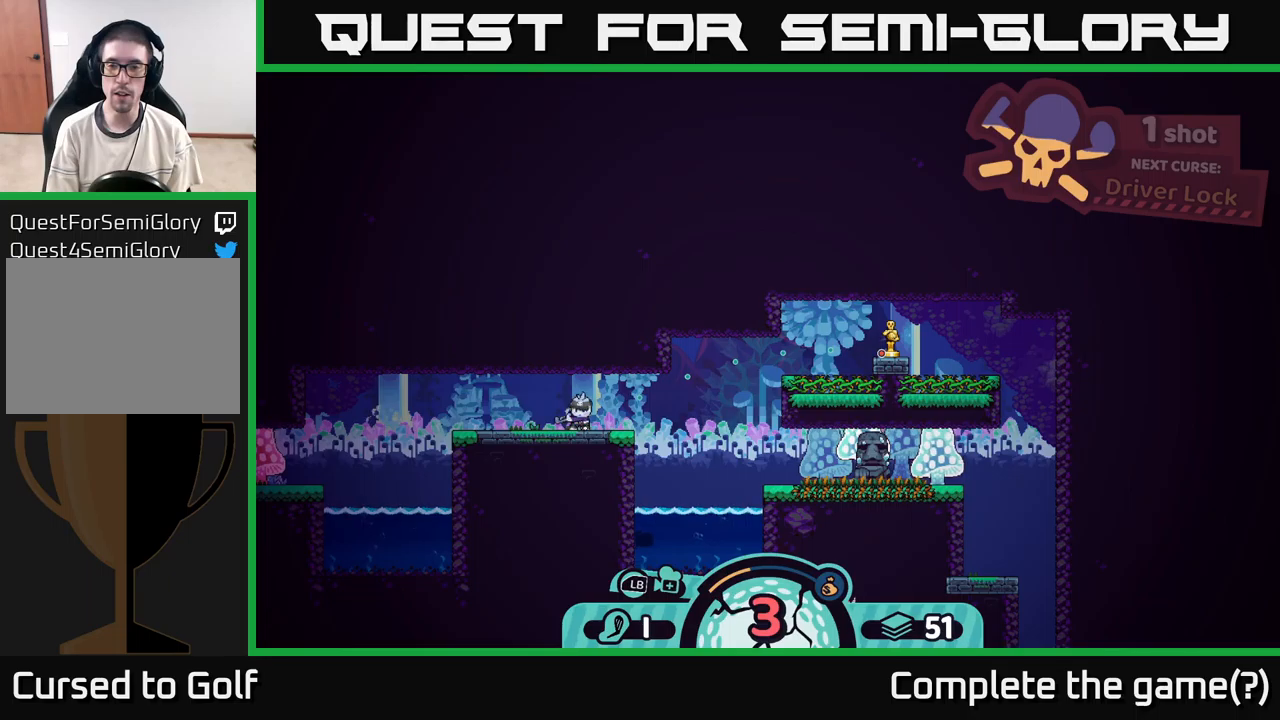
{"buttons": ["A"], "left_stick": "right", "right_stick": "center", "events": [[17, "A", "up"], [117, "A", "down"], [217, "A", "up"], [300, "A", "down"], [383, "A", "up"], [450, "A", "down"]]}
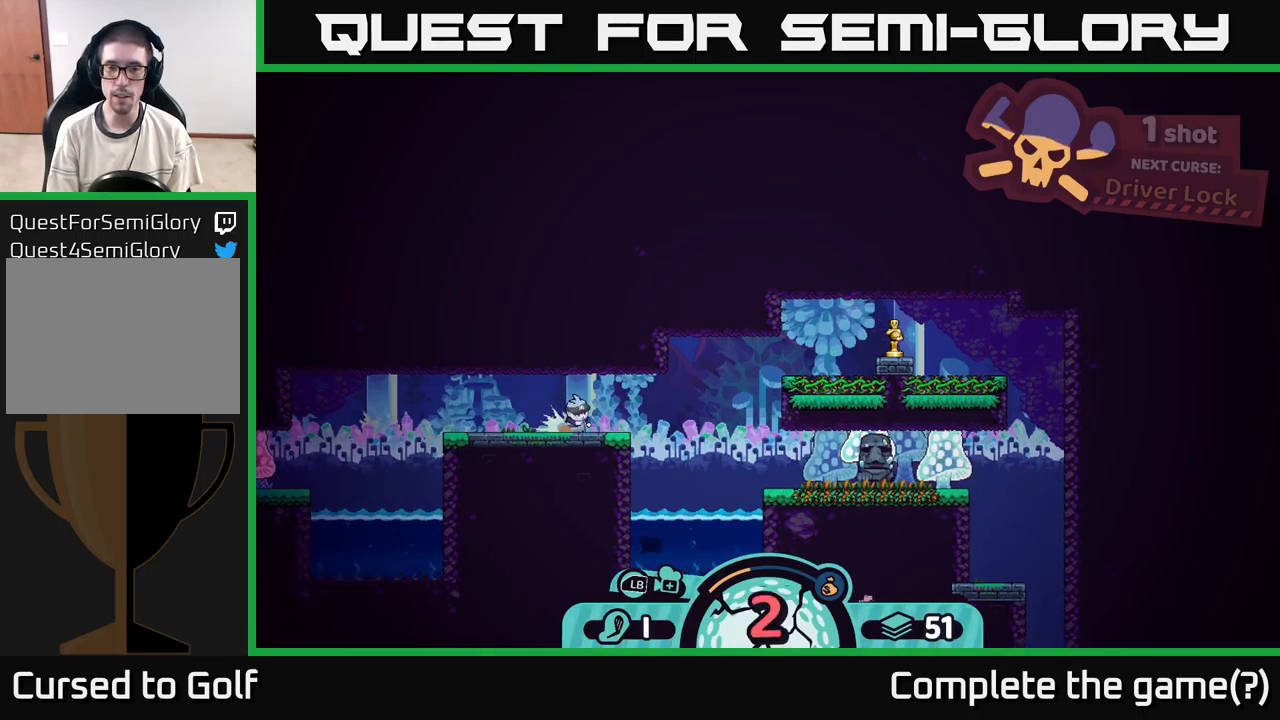
{"buttons": ["A"], "left_stick": "right", "right_stick": "center", "events": [[83, "A", "up"], [150, "A", "down"], [250, "A", "up"], [317, "A", "down"], [417, "A", "up"], [500, "A", "down"]]}
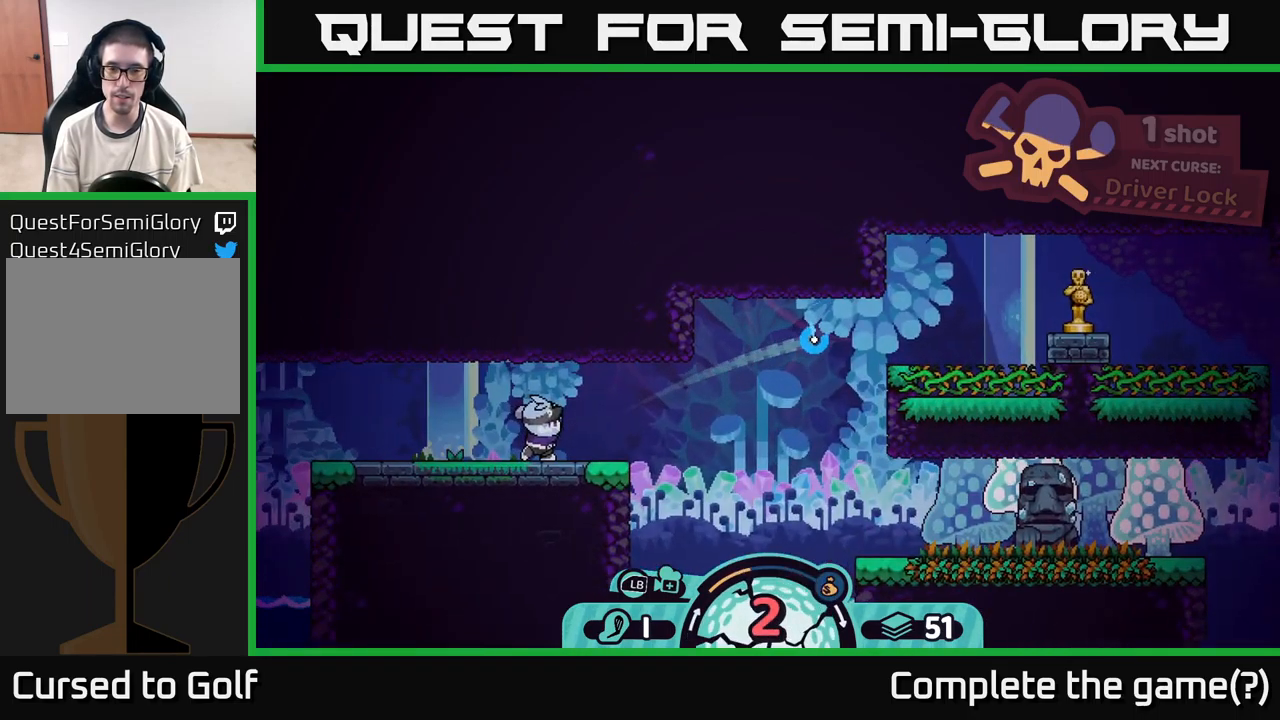
{"buttons": ["A"], "left_stick": "right", "right_stick": "center", "events": [[83, "A", "up"], [133, "A", "down"], [250, "A", "up"], [317, "A", "down"], [450, "A", "up"], [500, "A", "down"]]}
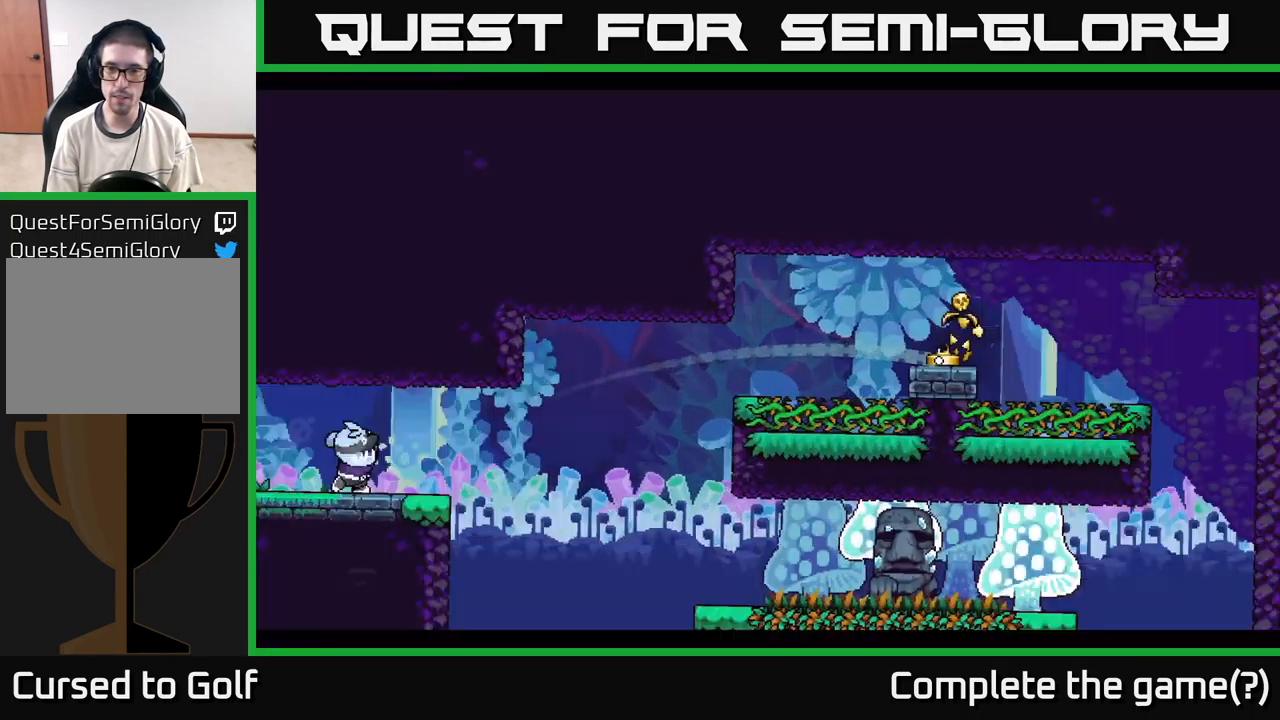
{"buttons": [], "left_stick": "right", "right_stick": "center", "events": [[117, "A", "up"], [183, "A", "down"], [333, "A", "up"], [400, "A", "down"], [500, "A", "up"]]}
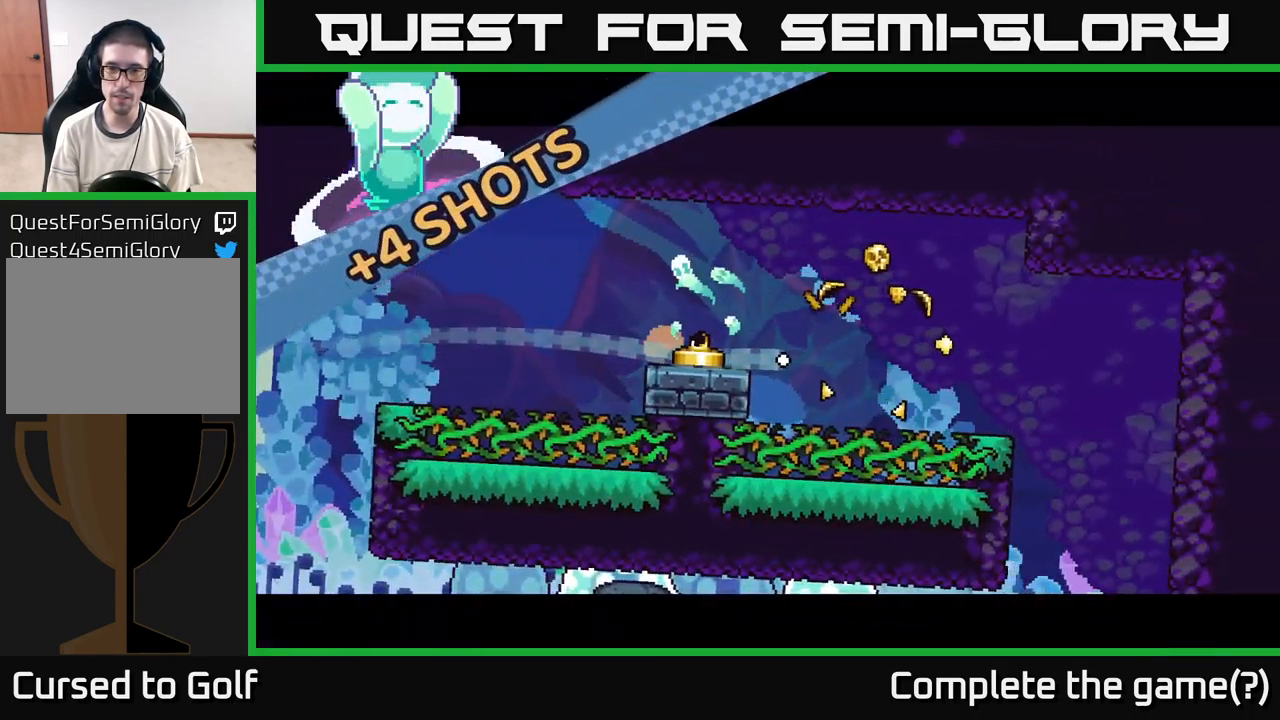
{"buttons": ["A"], "left_stick": "right", "right_stick": "center", "events": [[67, "A", "down"], [200, "A", "up"], [267, "A", "down"], [367, "A", "up"], [433, "A", "down"]]}
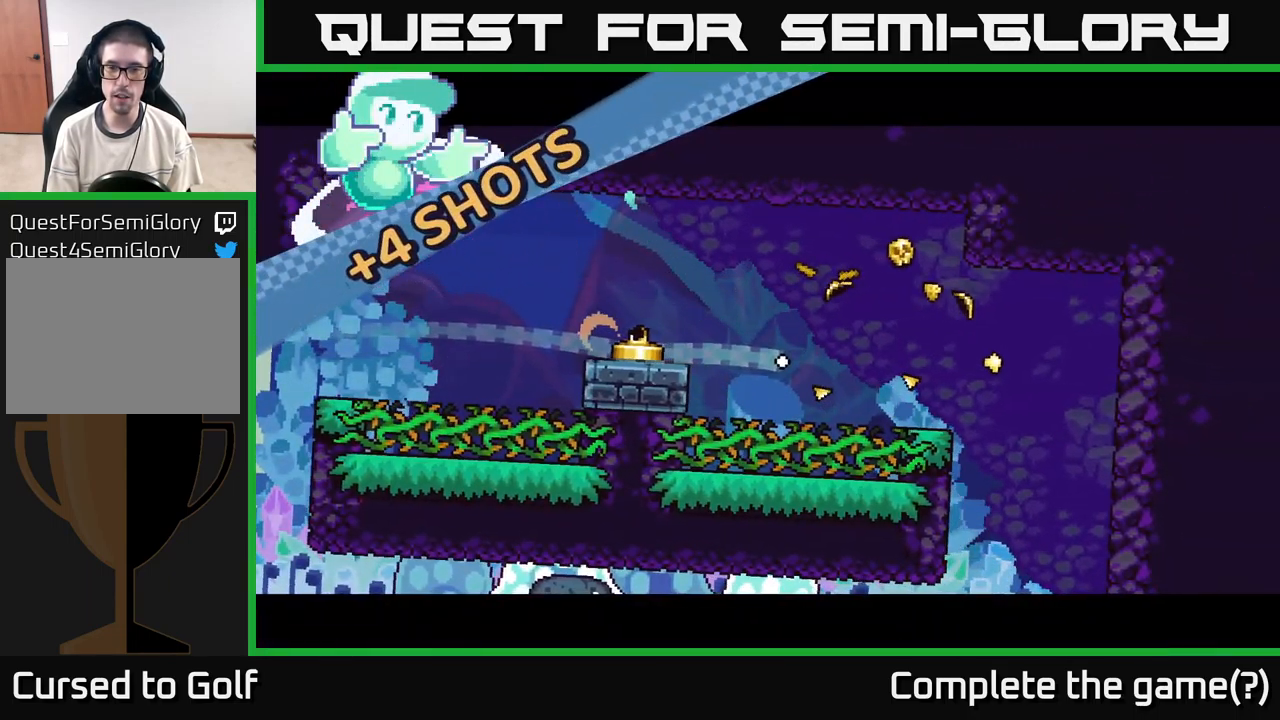
{"buttons": [], "left_stick": "right", "right_stick": "center", "events": [[83, "A", "up"], [150, "A", "down"], [267, "A", "up"], [333, "A", "down"], [483, "A", "up"]]}
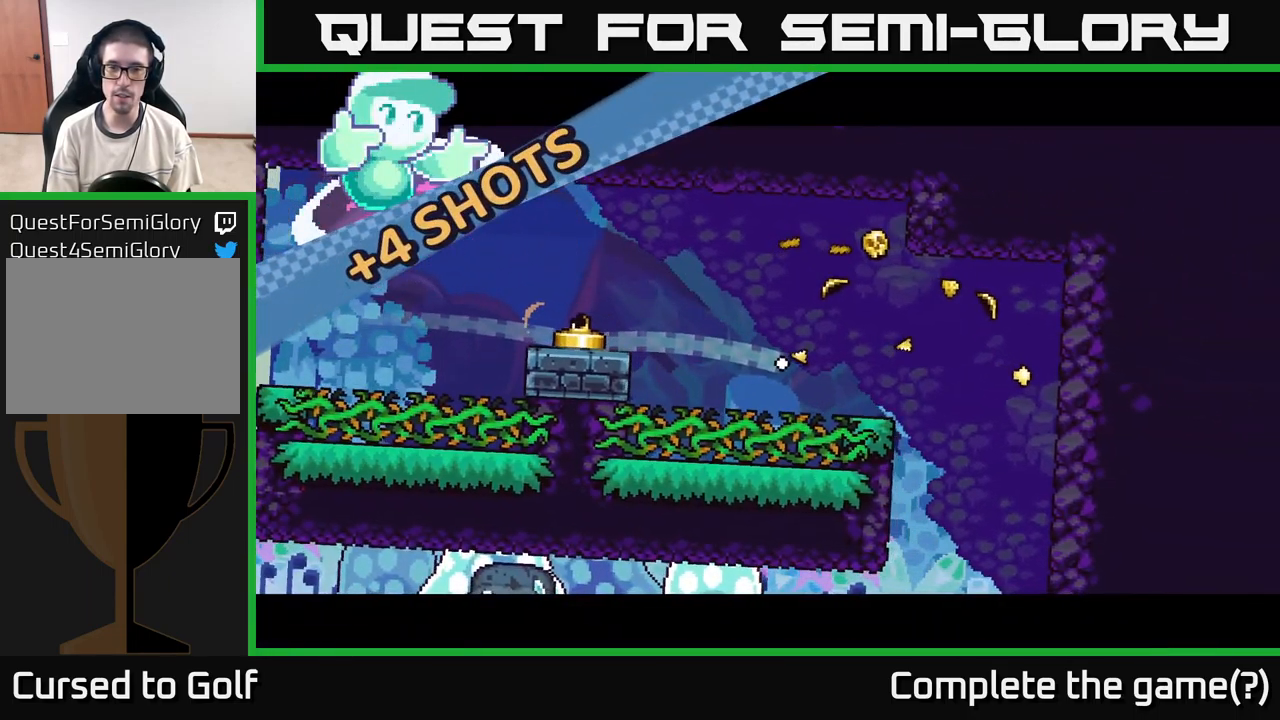
{"buttons": ["A"], "left_stick": "left", "right_stick": "center", "events": [[83, "left_stick", "center"], [133, "left_stick", "left"], [500, "A", "down"]]}
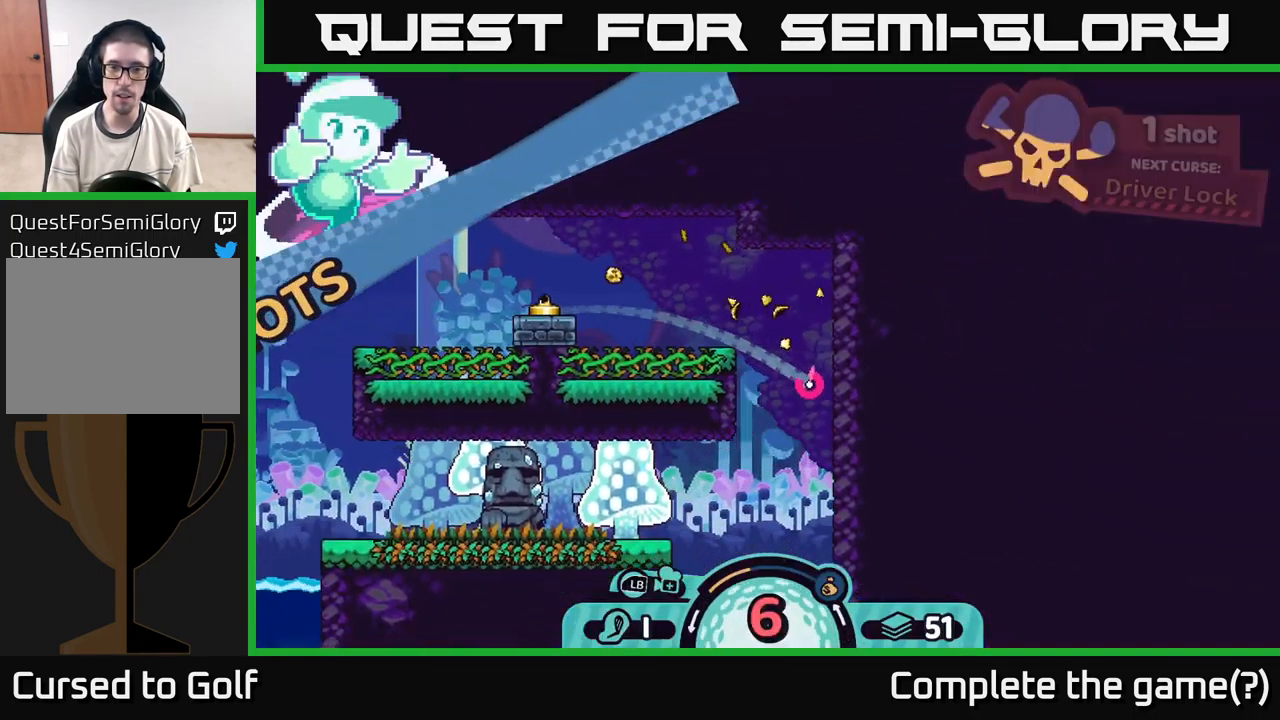
{"buttons": ["A"], "left_stick": "right", "right_stick": "center", "events": [[100, "A", "up"], [183, "A", "down"], [317, "A", "up"], [383, "left_stick", "right"], [467, "A", "down"]]}
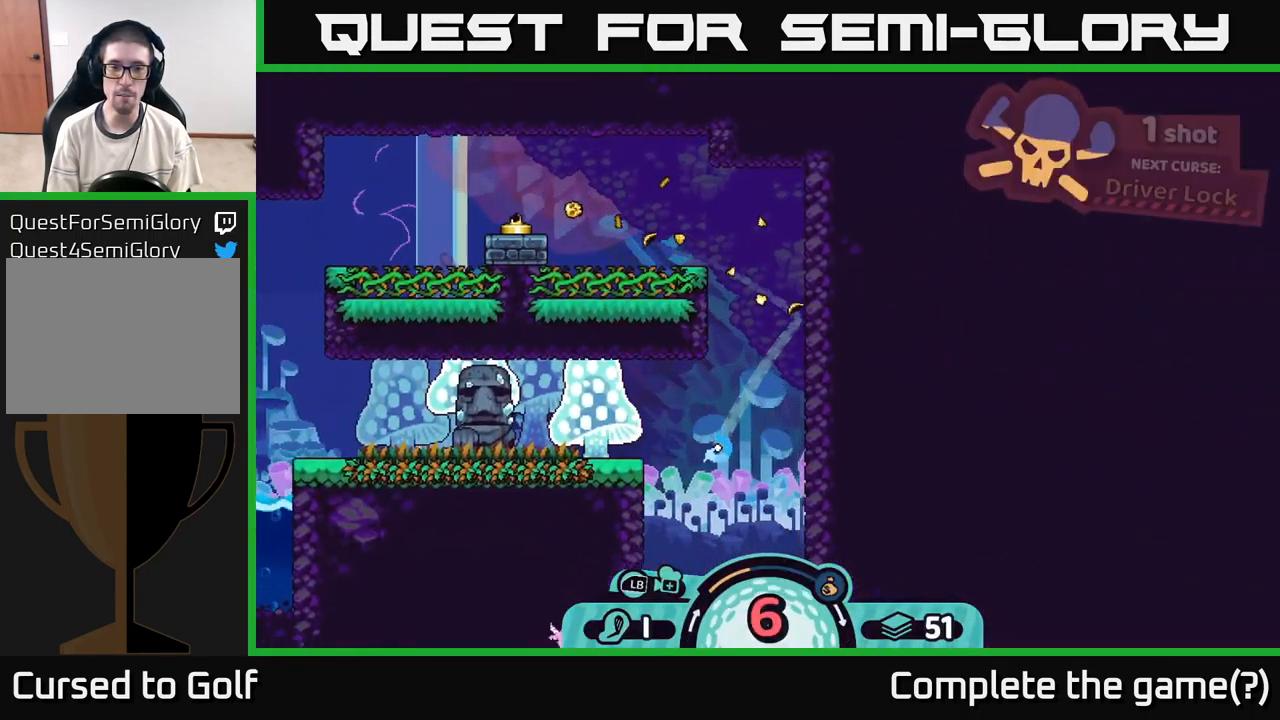
{"buttons": ["A"], "left_stick": "right", "right_stick": "center", "events": [[83, "A", "up"], [183, "A", "down"], [300, "A", "up"], [417, "A", "down"]]}
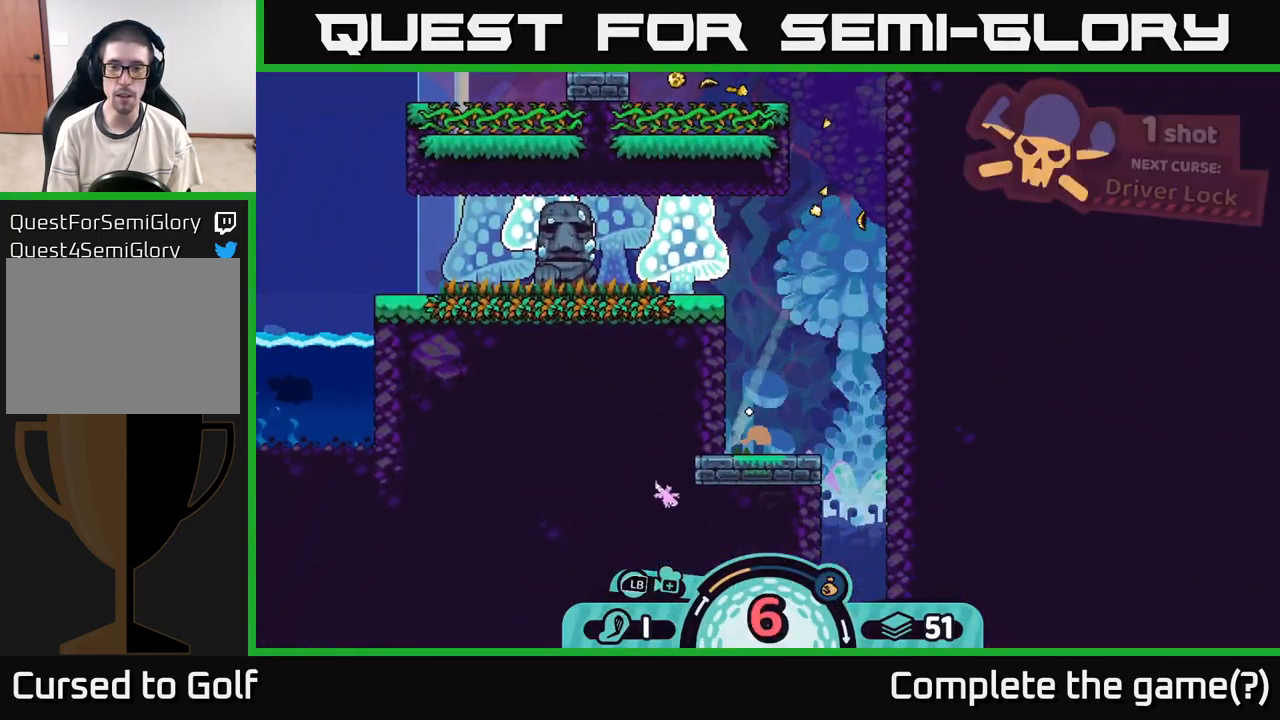
{"buttons": [], "left_stick": "left", "right_stick": "center", "events": [[33, "A", "up"], [167, "A", "down"], [233, "A", "up"], [400, "left_stick", "left"]]}
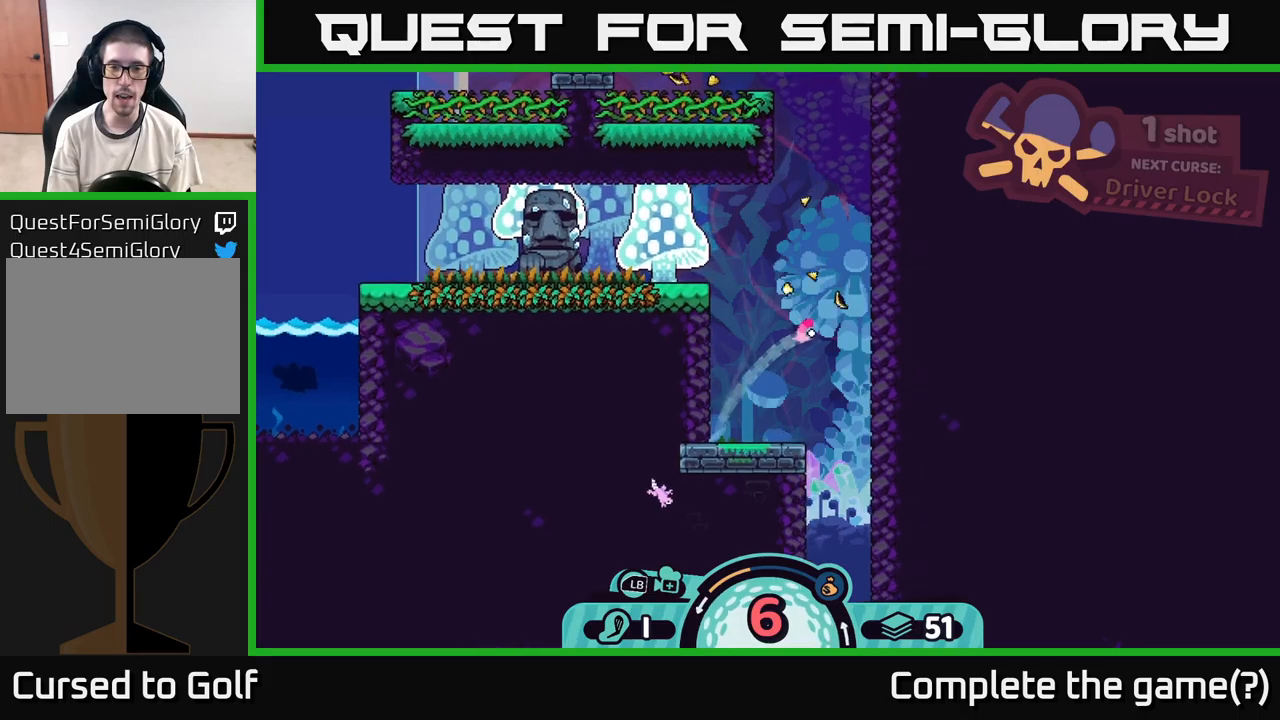
{"buttons": [], "left_stick": "right", "right_stick": "center", "events": [[17, "A", "down"], [83, "A", "up"], [133, "A", "down"], [233, "A", "up"], [433, "left_stick", "right"]]}